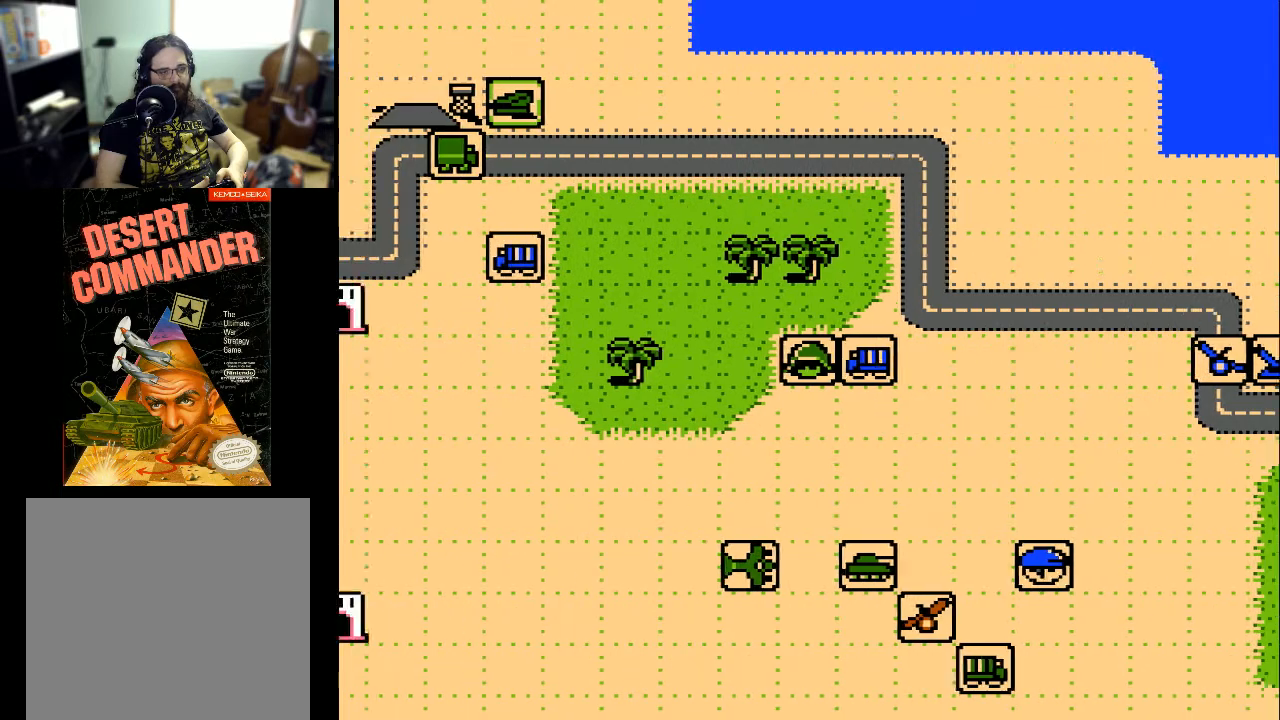
Gameplay with a controller (Xbox layout); each line is a JSON object with the inputs held at the frame after it. "events" lists button and stick changes between this image and that frame as [ms after this image, input, new state], when the widget could be followed in between. Not read: left_stick right_stick.
{"buttons": [], "events": []}
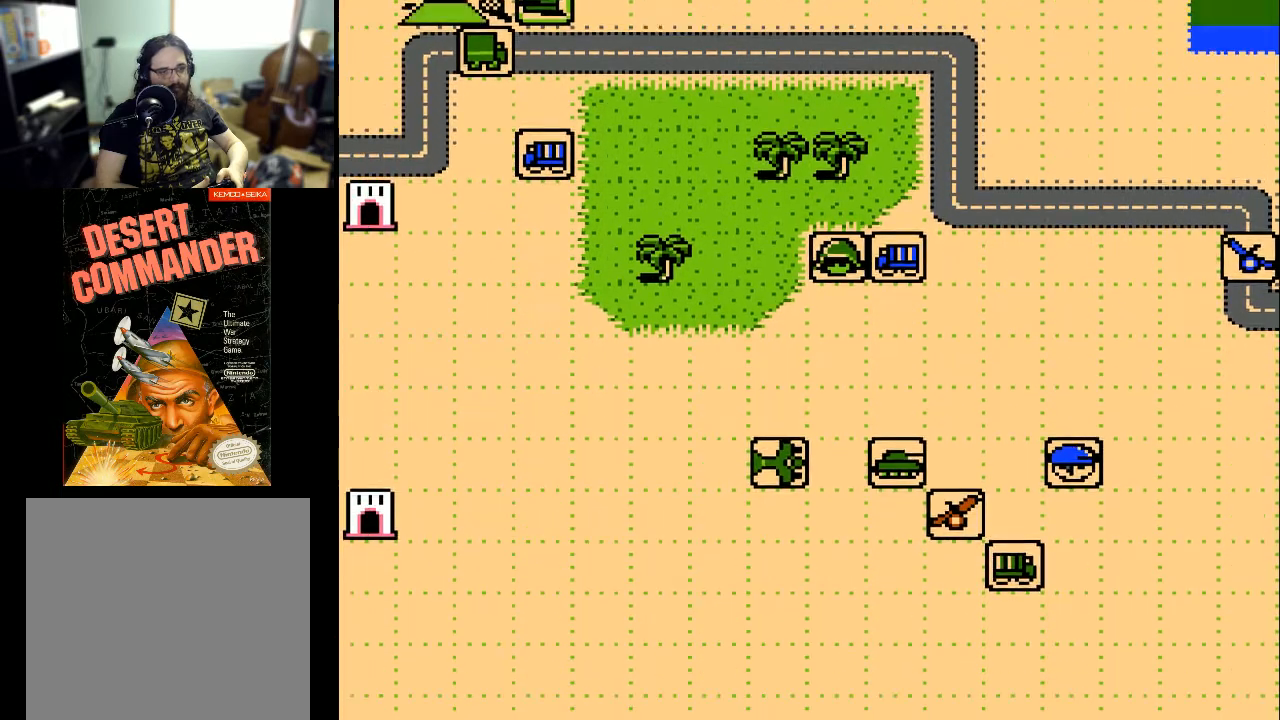
{"buttons": [], "events": []}
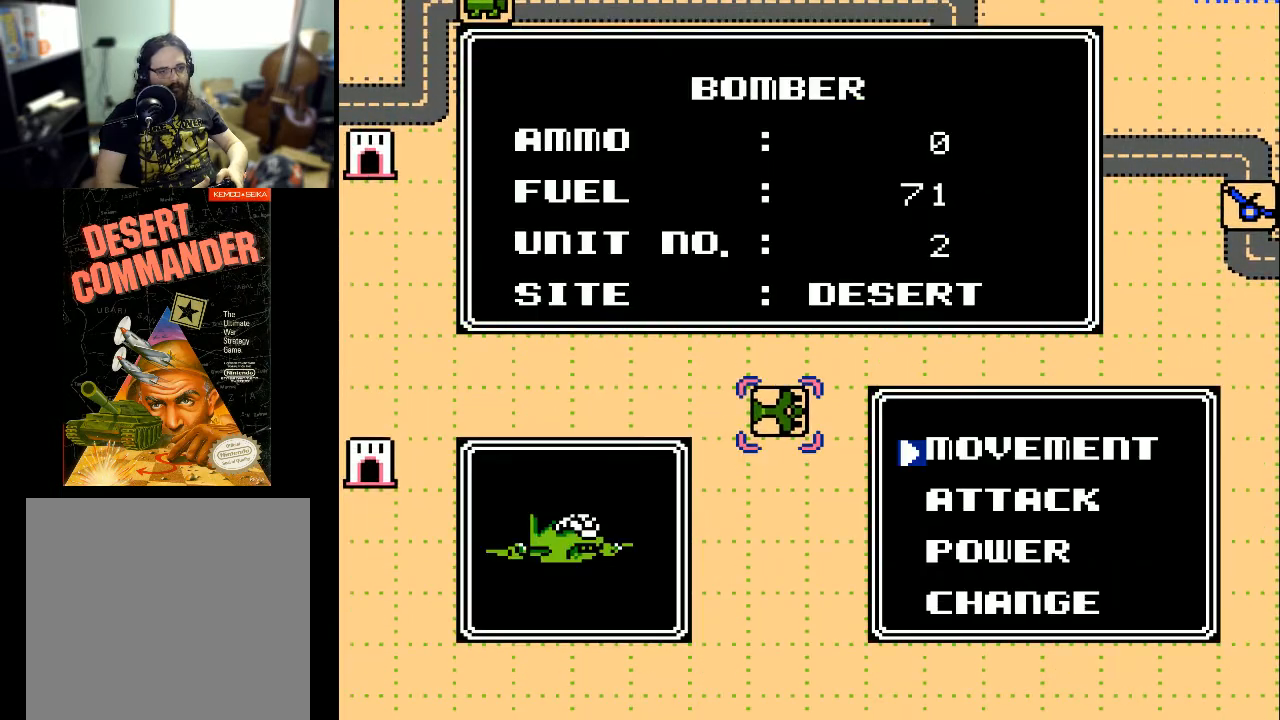
{"buttons": [], "events": []}
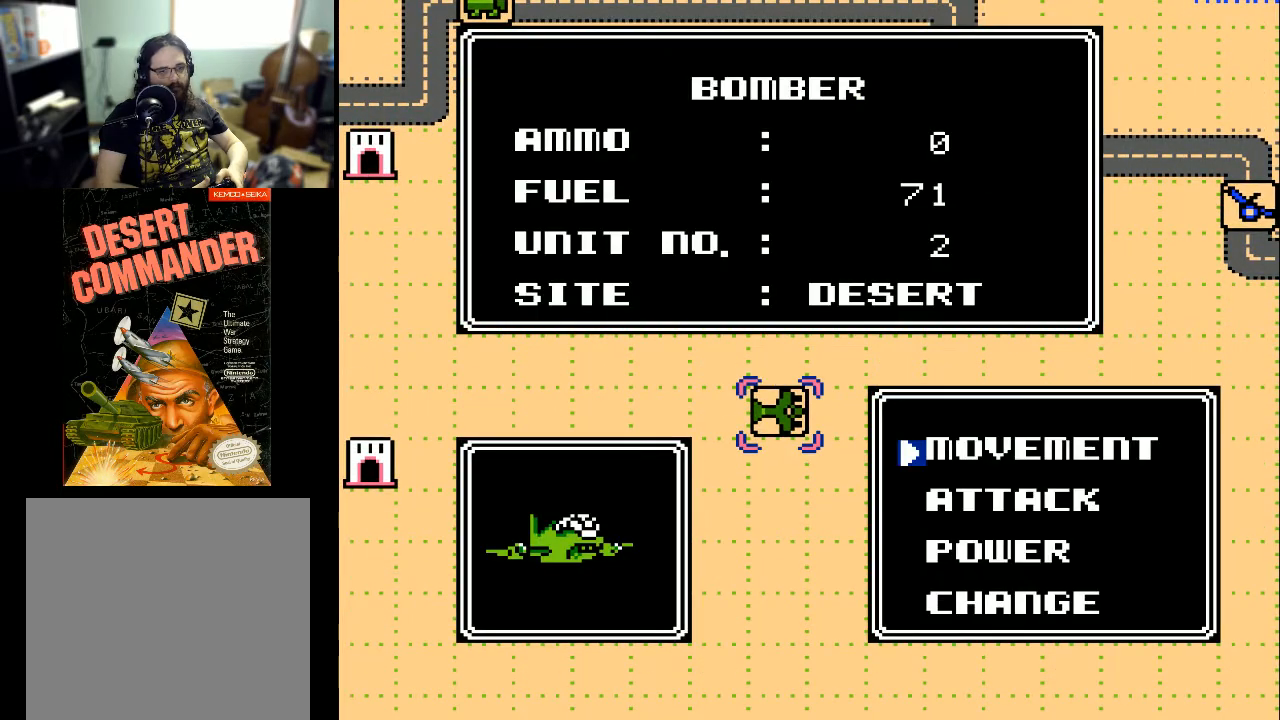
{"buttons": [], "events": []}
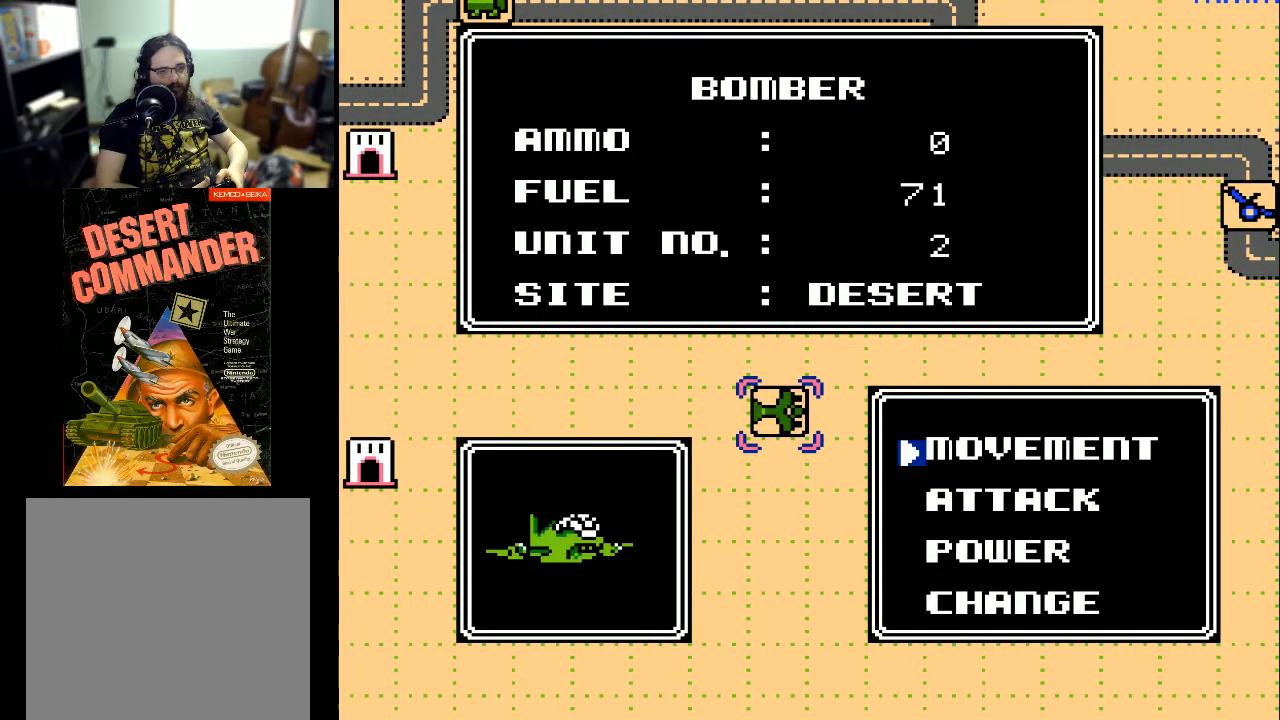
{"buttons": [], "events": [[67, "A", "down"], [200, "A", "up"]]}
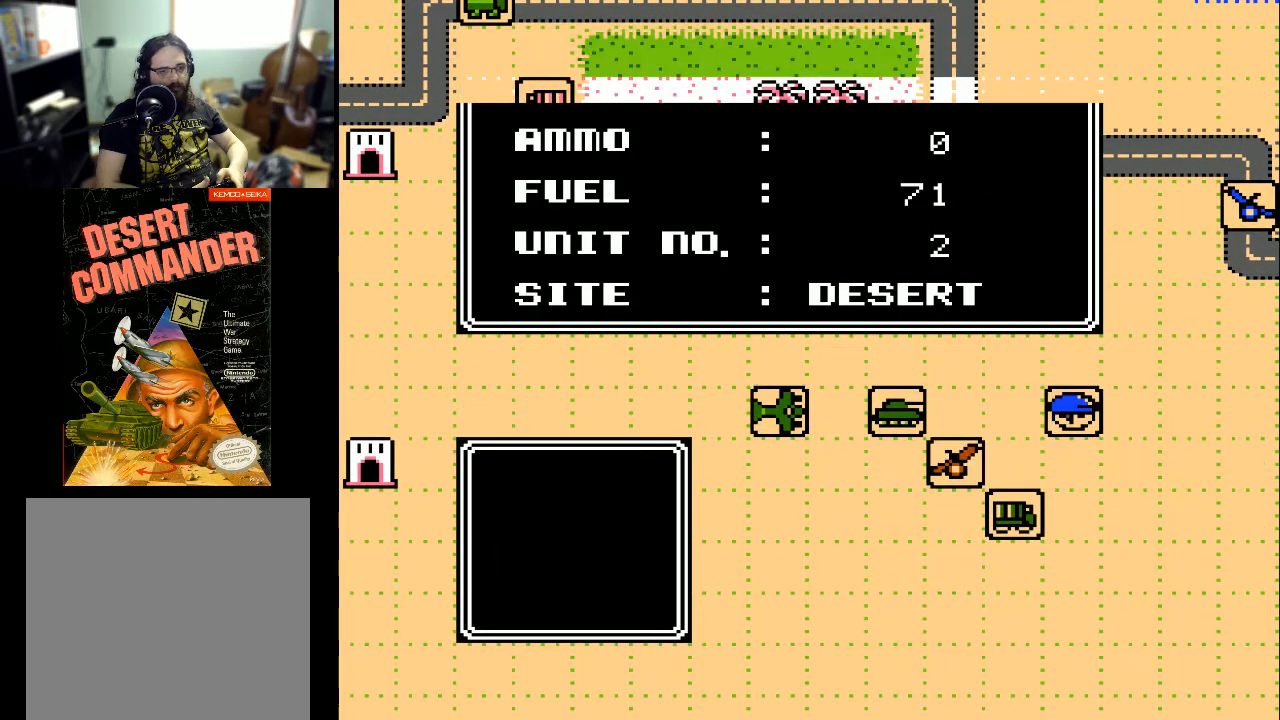
{"buttons": ["DPAD_UP"], "events": [[367, "DPAD_UP", "down"]]}
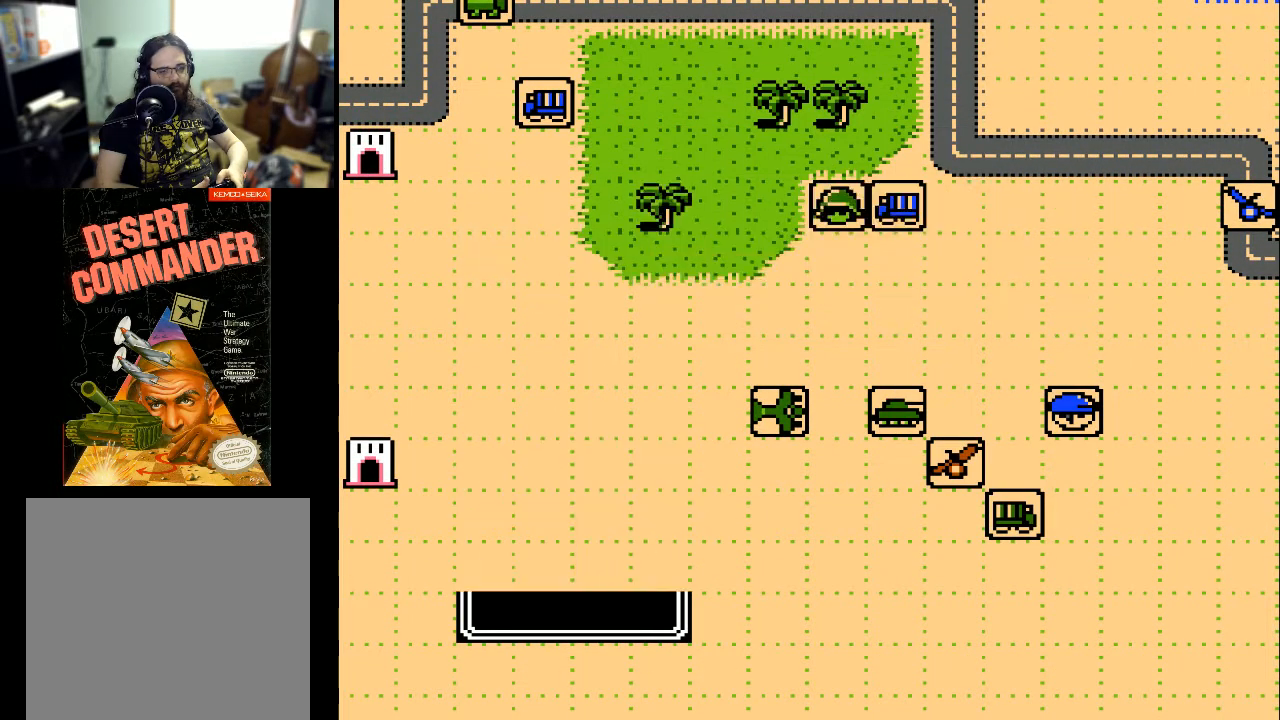
{"buttons": ["DPAD_UP"], "events": [[100, "DPAD_UP", "up"], [133, "DPAD_LEFT", "down"], [400, "DPAD_LEFT", "up"], [433, "DPAD_UP", "down"]]}
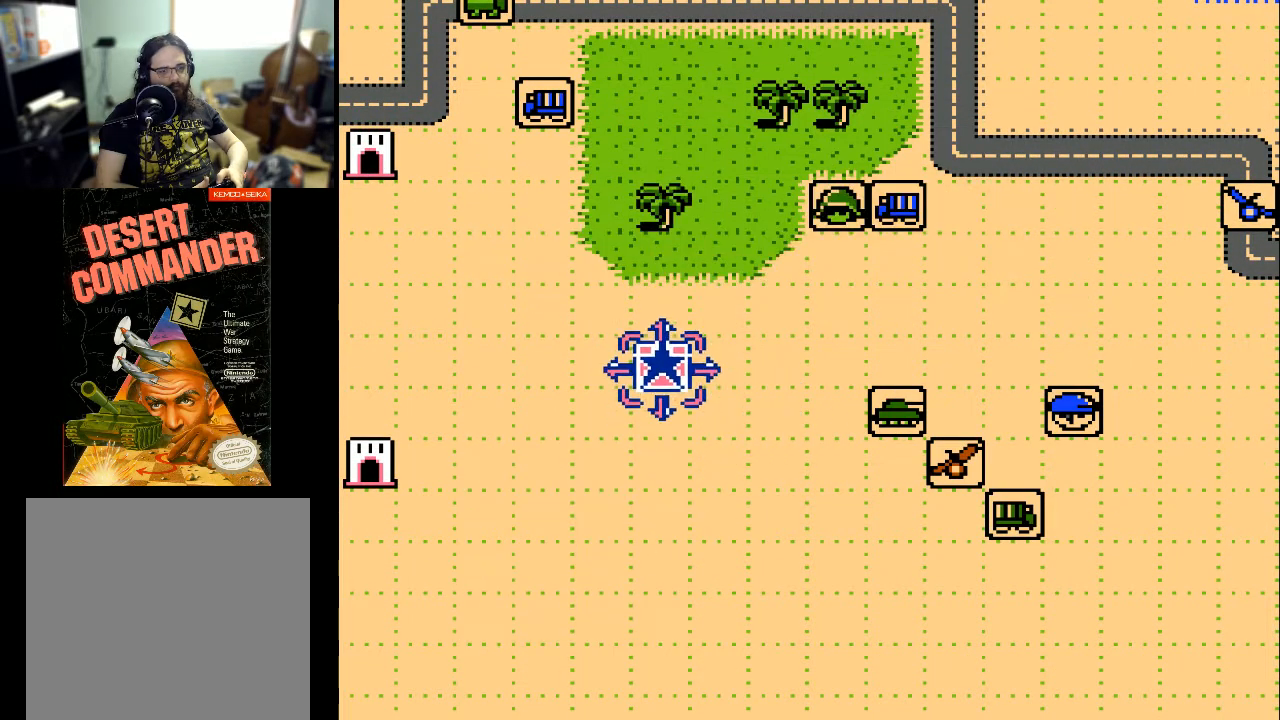
{"buttons": ["DPAD_LEFT"], "events": [[267, "DPAD_UP", "up"], [300, "DPAD_LEFT", "down"]]}
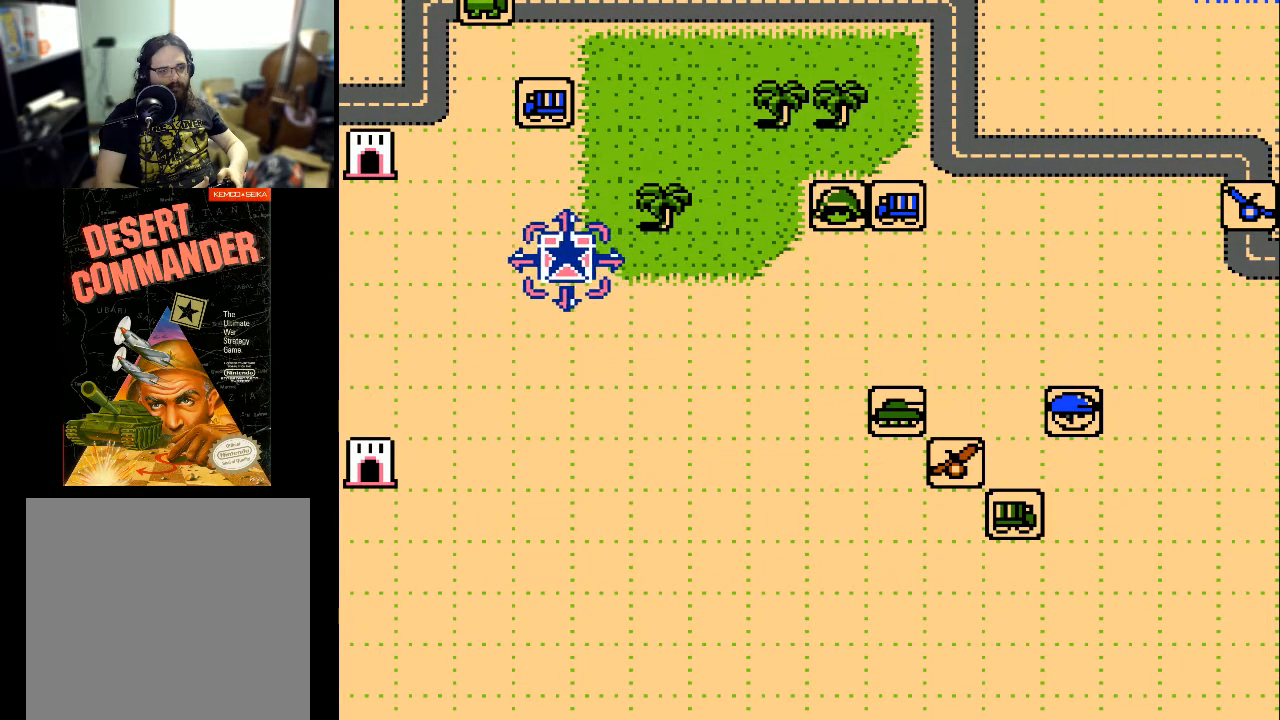
{"buttons": ["DPAD_UP"], "events": [[267, "DPAD_LEFT", "up"], [300, "DPAD_UP", "down"]]}
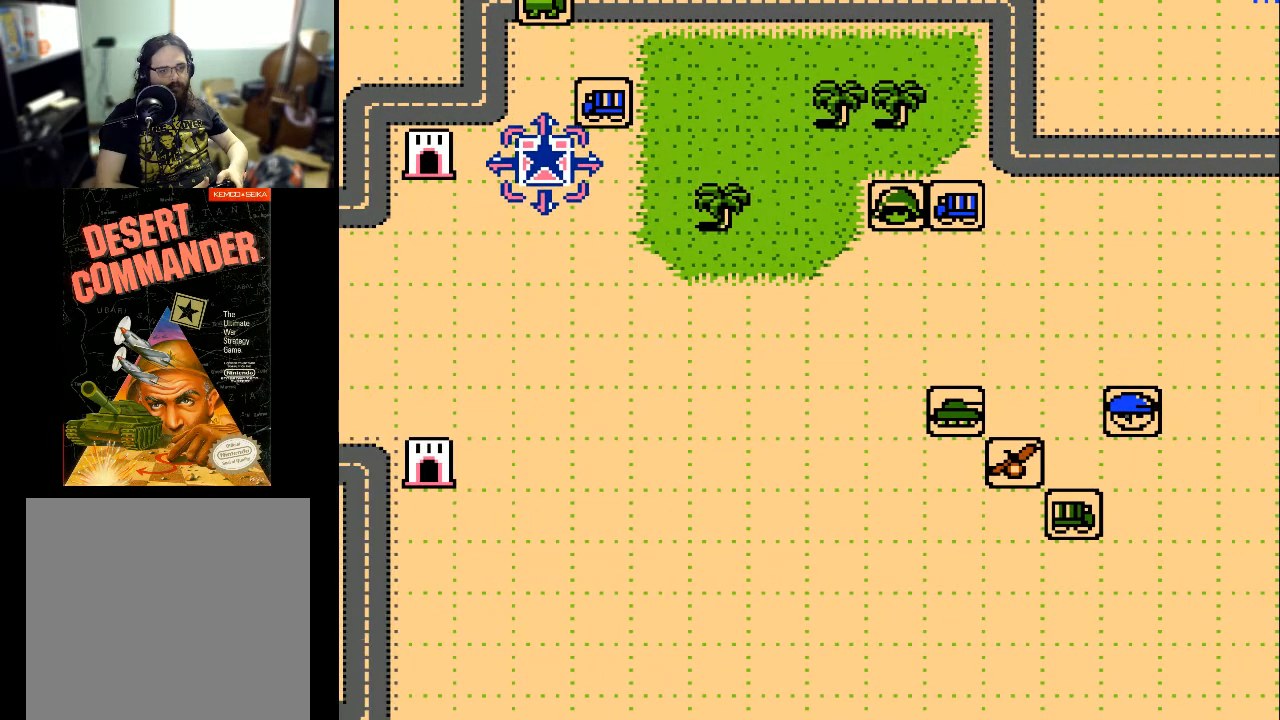
{"buttons": [], "events": [[67, "DPAD_UP", "up"], [433, "DPAD_LEFT", "down"], [500, "DPAD_LEFT", "up"]]}
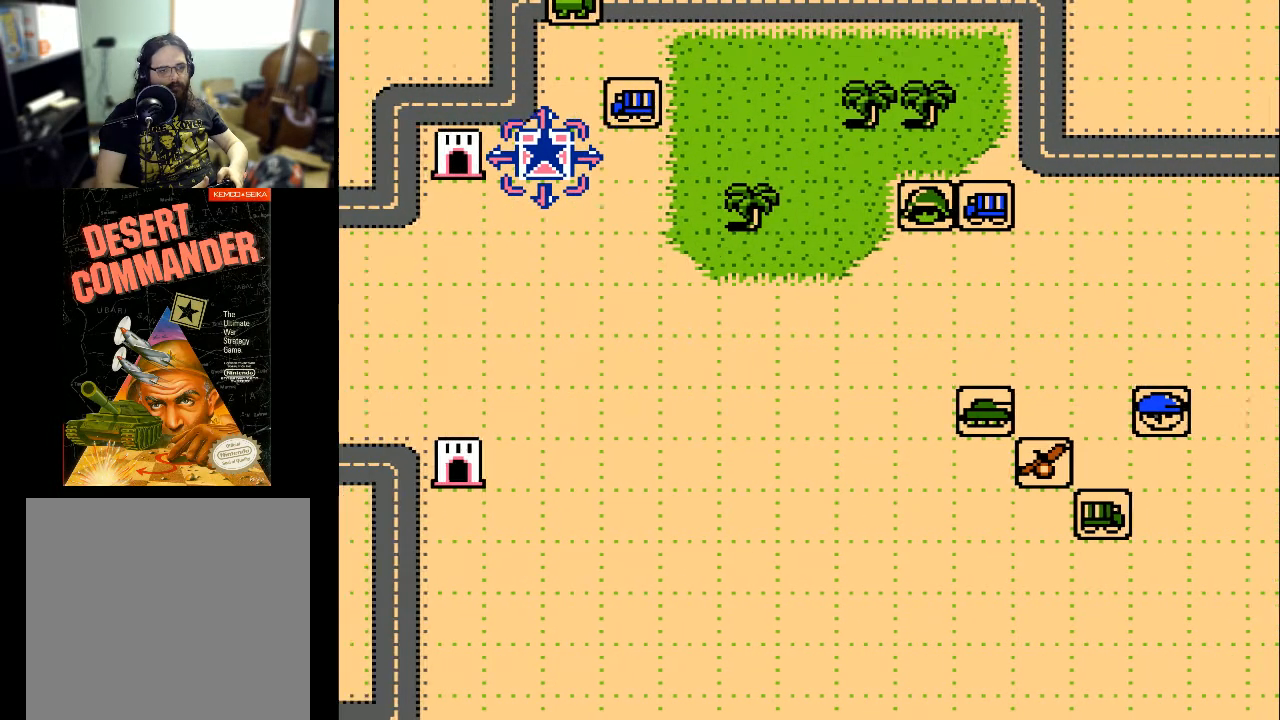
{"buttons": ["DPAD_UP"], "events": [[133, "DPAD_UP", "down"]]}
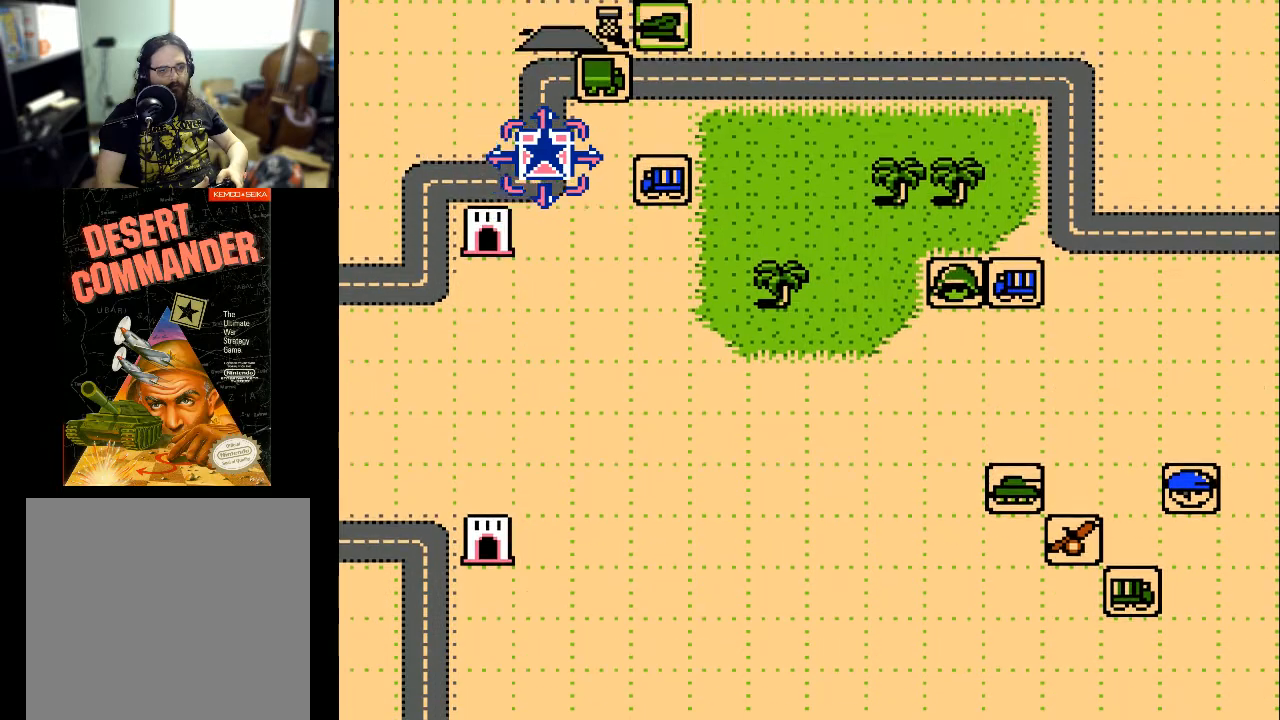
{"buttons": [], "events": [[333, "DPAD_UP", "up"]]}
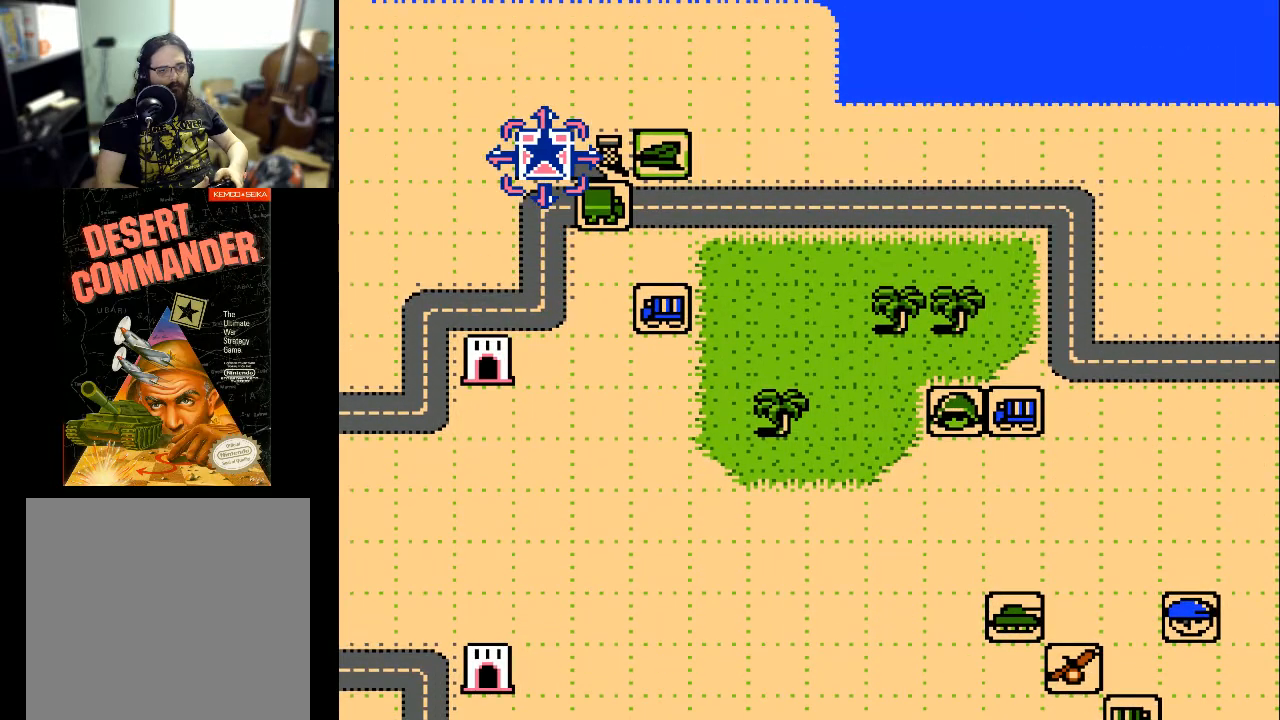
{"buttons": ["A"], "events": [[400, "A", "down"]]}
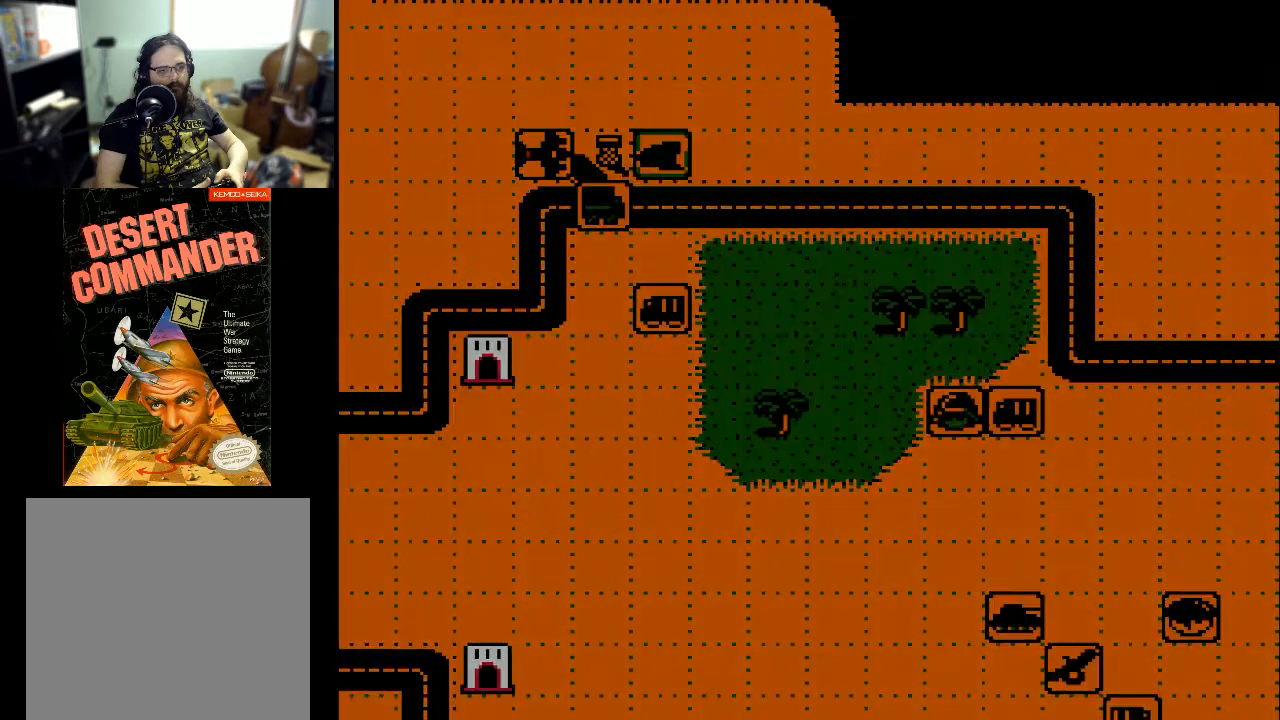
{"buttons": [], "events": [[33, "A", "up"]]}
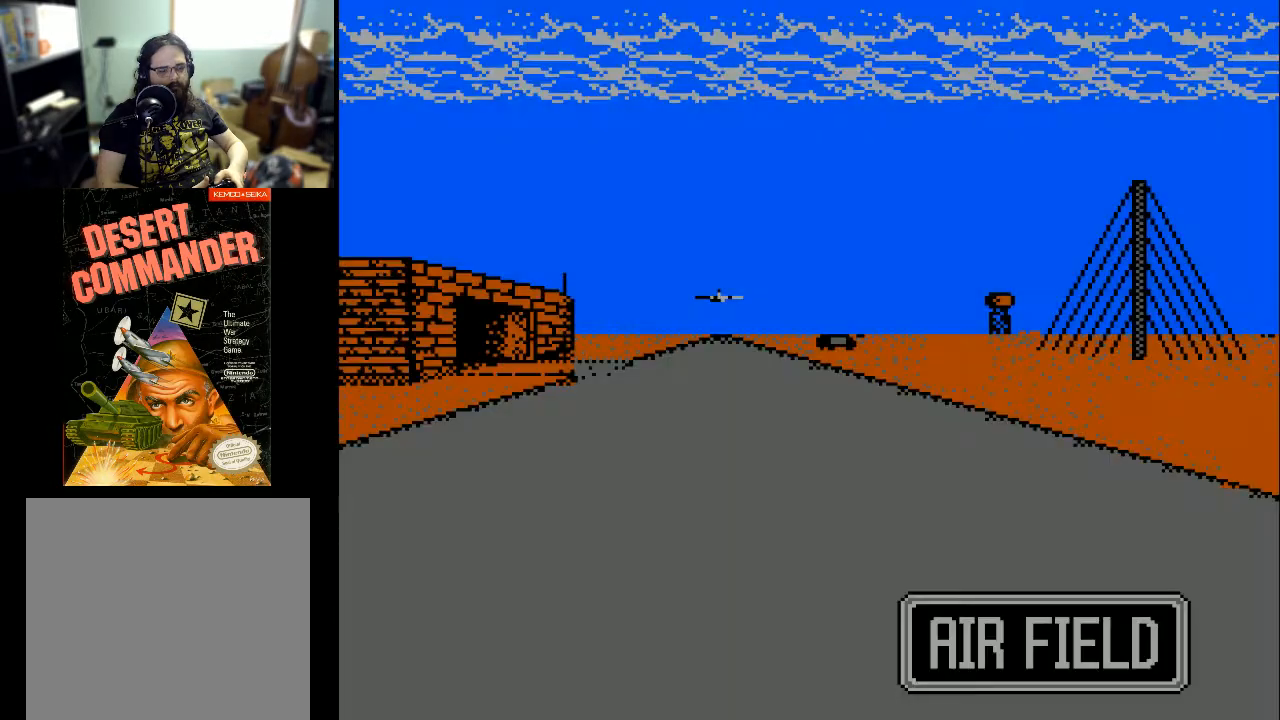
{"buttons": [], "events": [[367, "A", "down"], [500, "A", "up"]]}
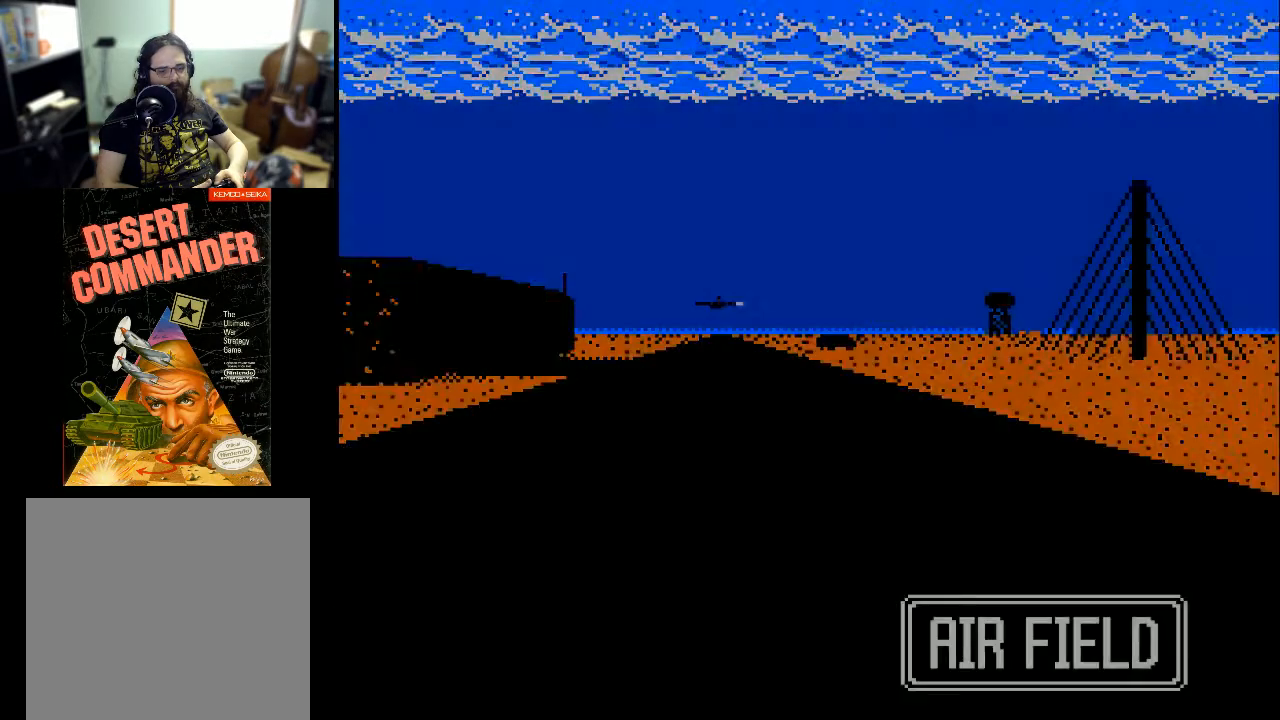
{"buttons": [], "events": []}
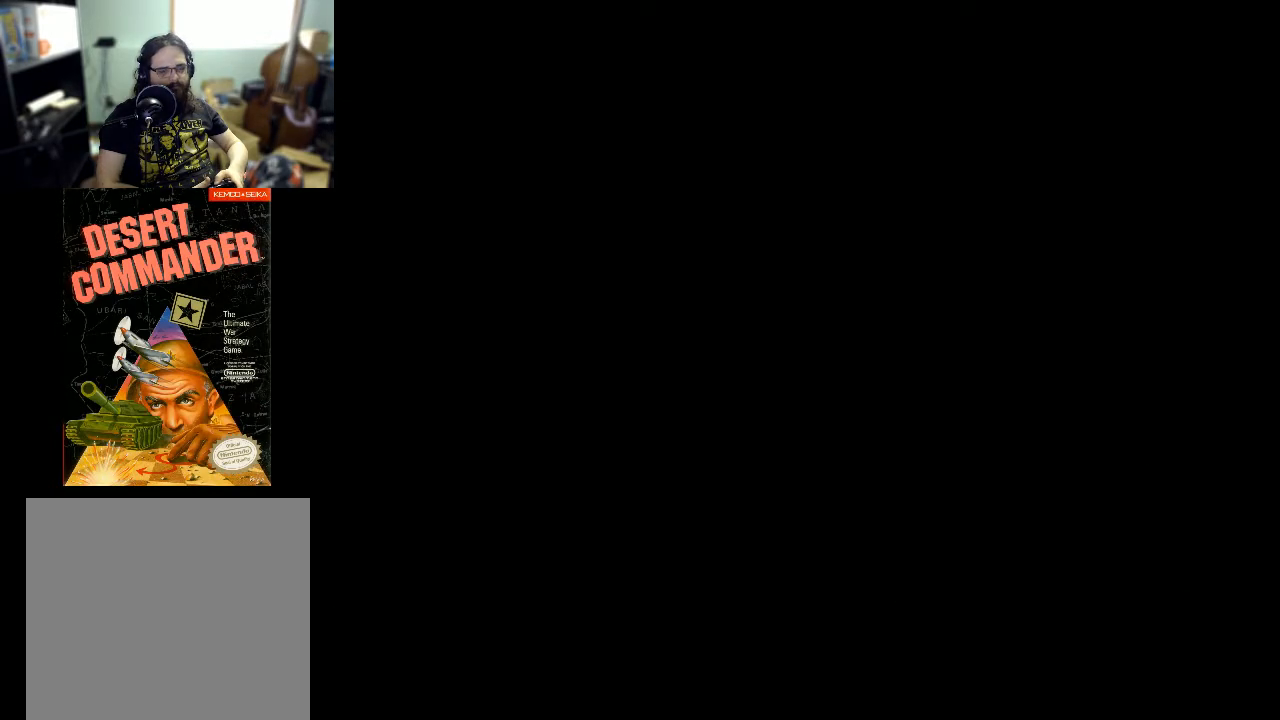
{"buttons": [], "events": []}
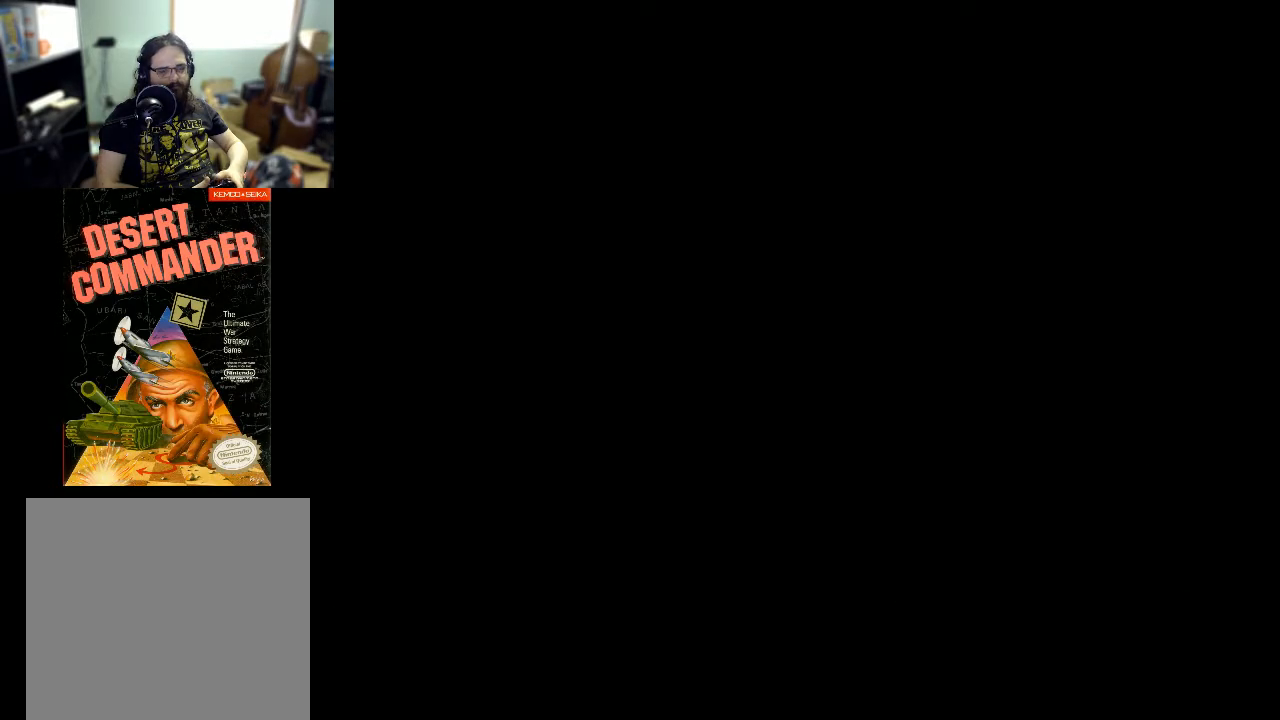
{"buttons": [], "events": []}
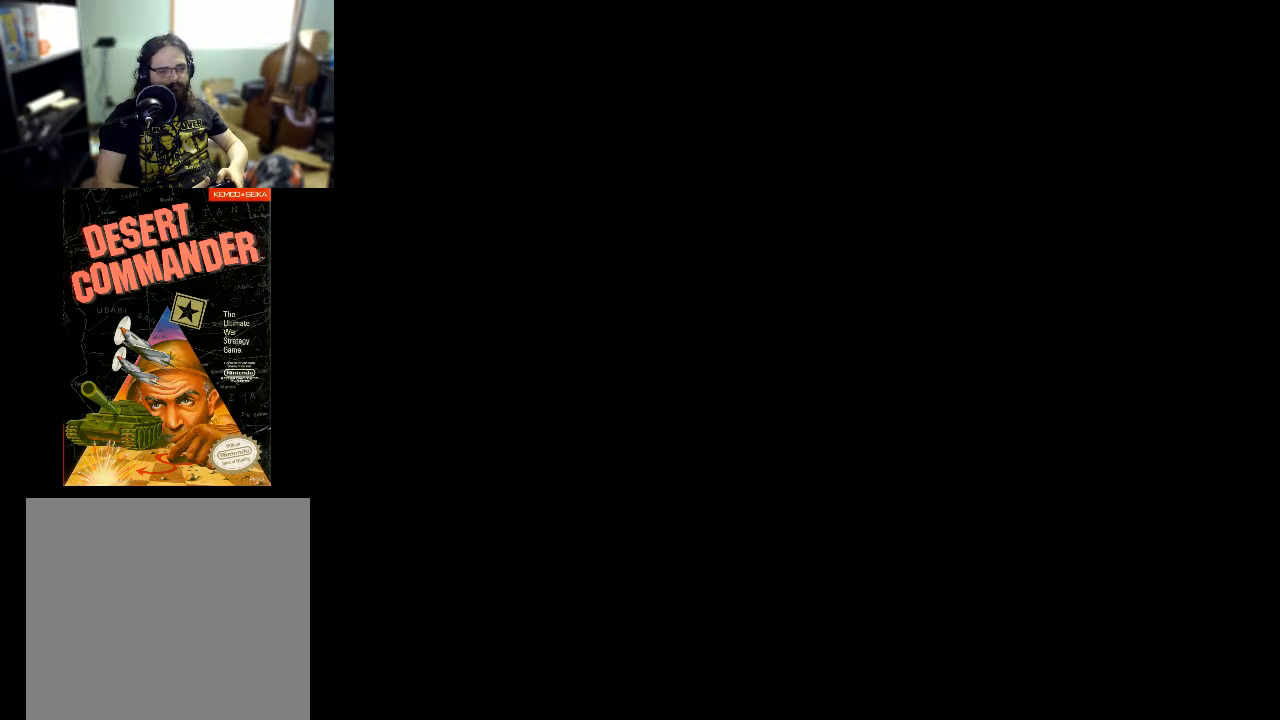
{"buttons": [], "events": []}
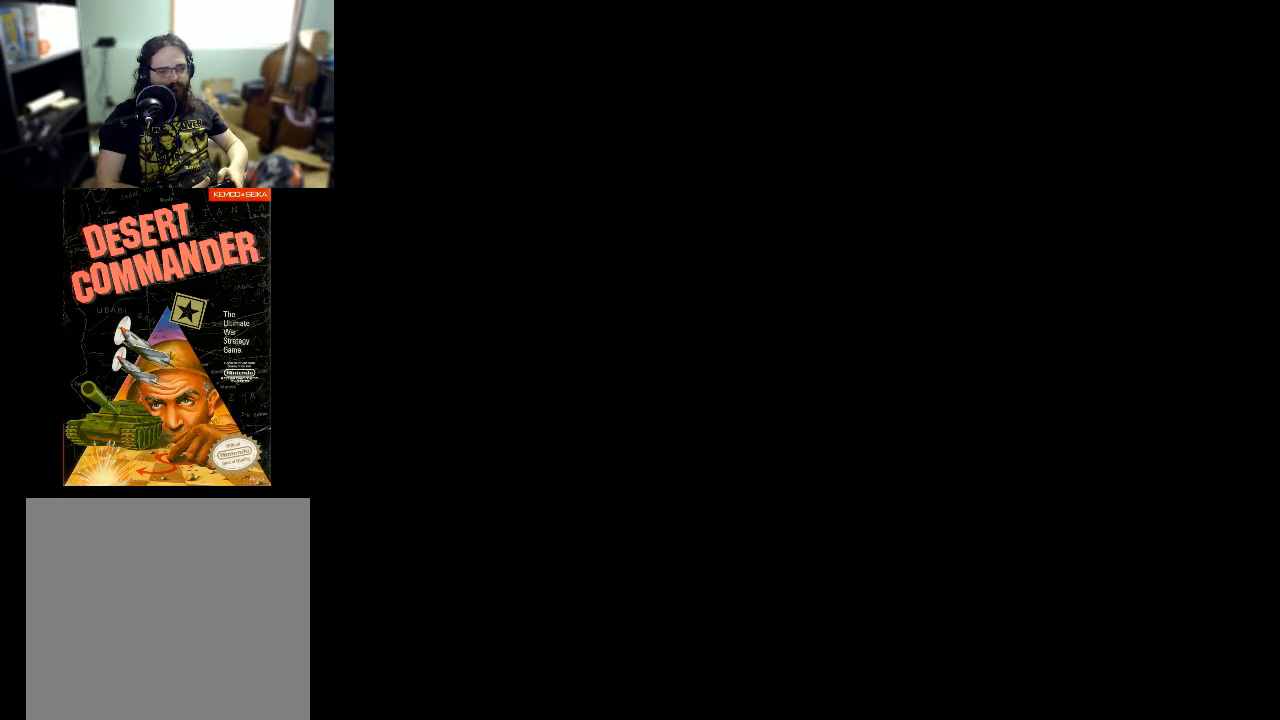
{"buttons": [], "events": []}
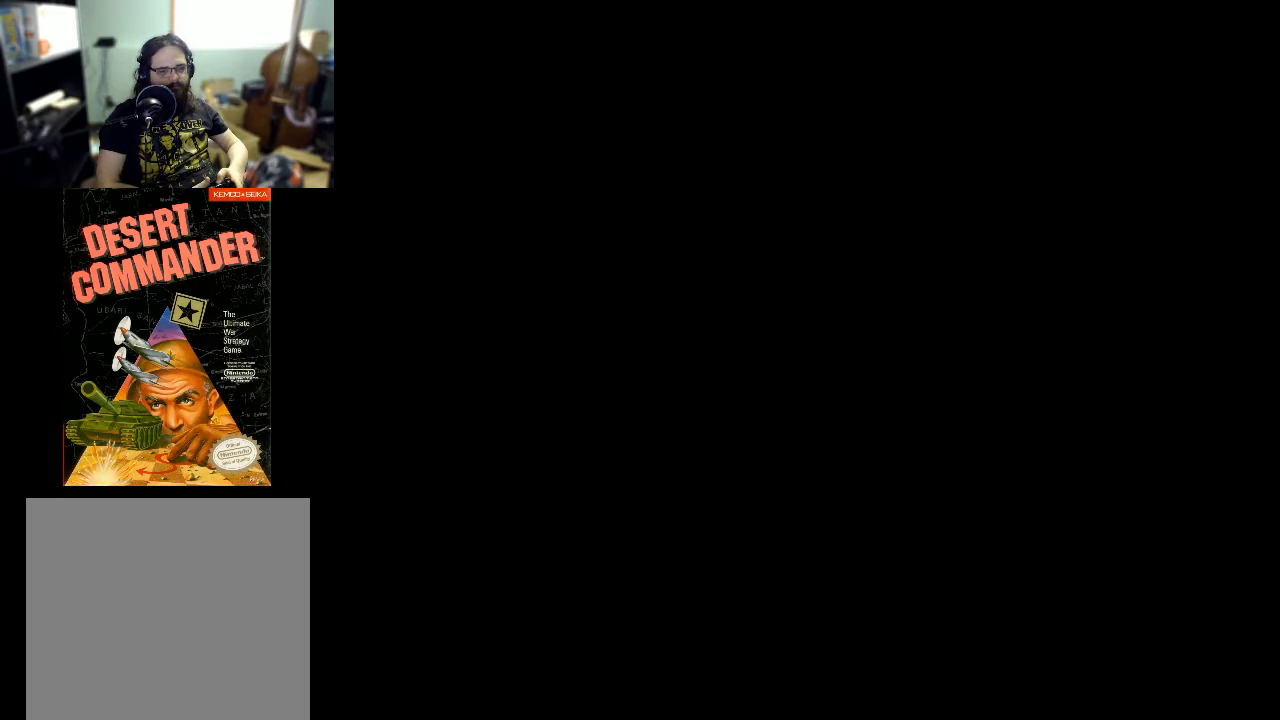
{"buttons": ["A"], "events": [[500, "A", "down"]]}
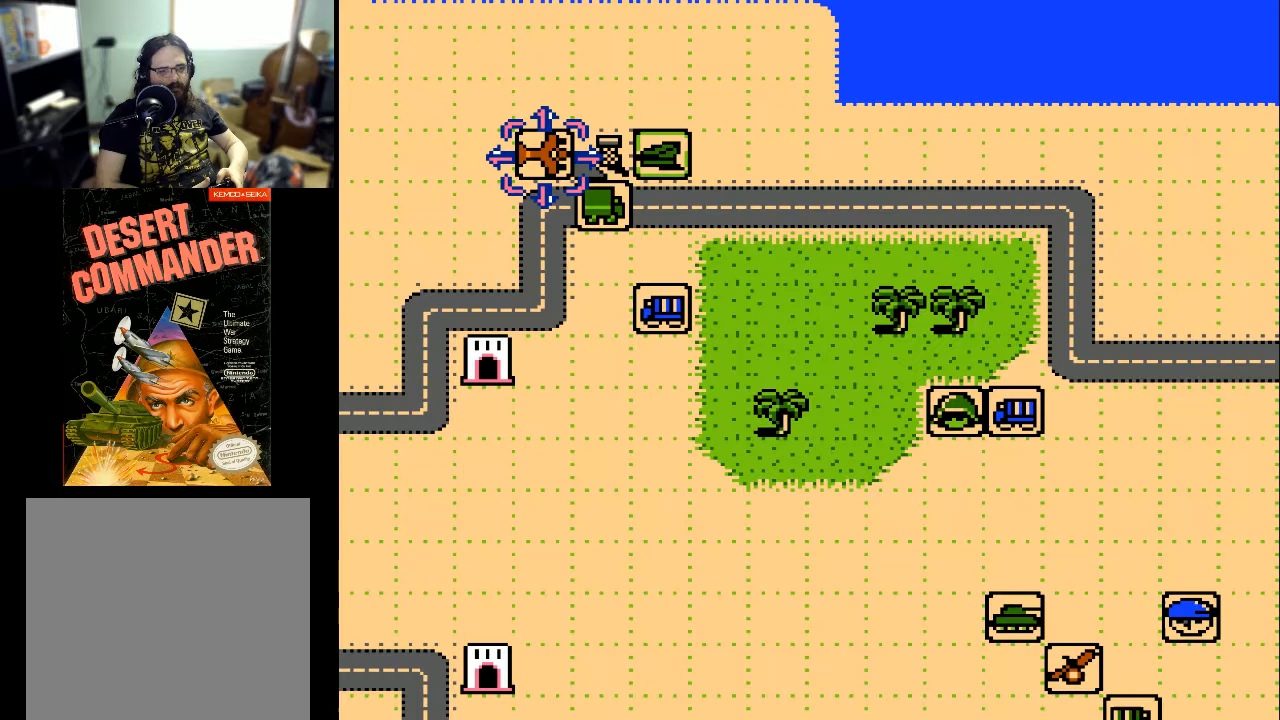
{"buttons": [], "events": [[133, "A", "up"]]}
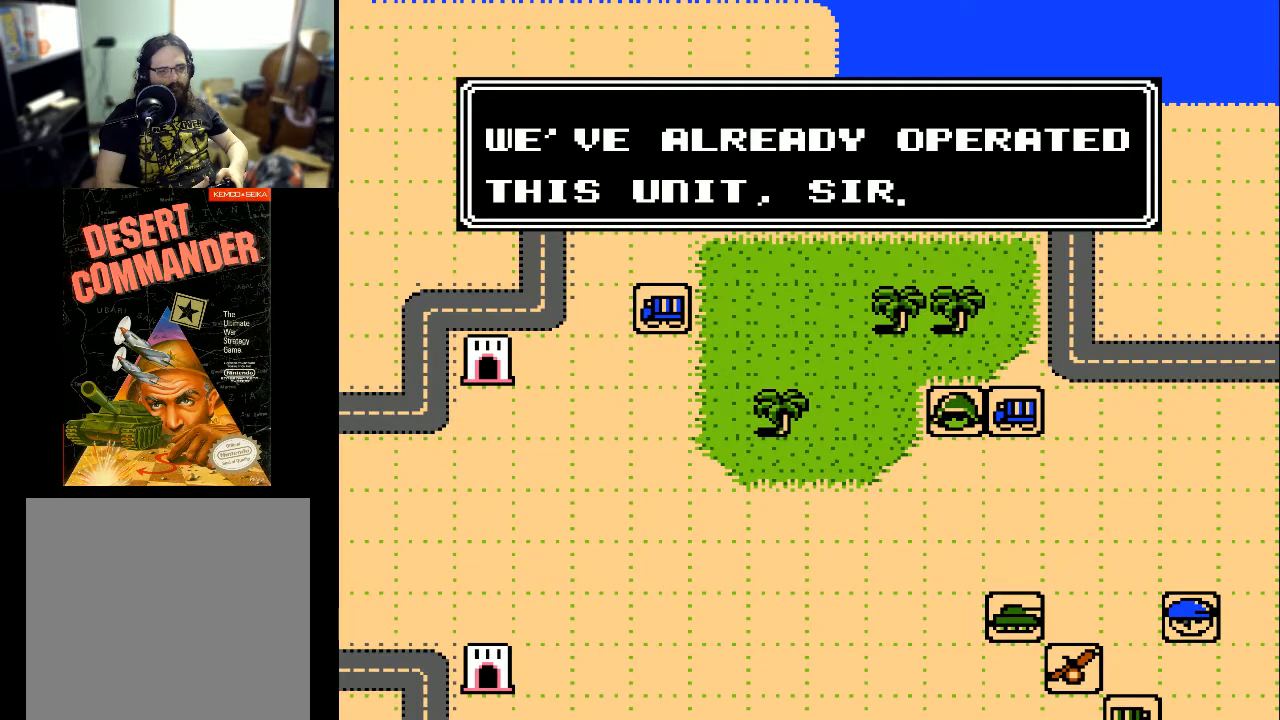
{"buttons": [], "events": [[300, "A", "down"], [400, "A", "up"]]}
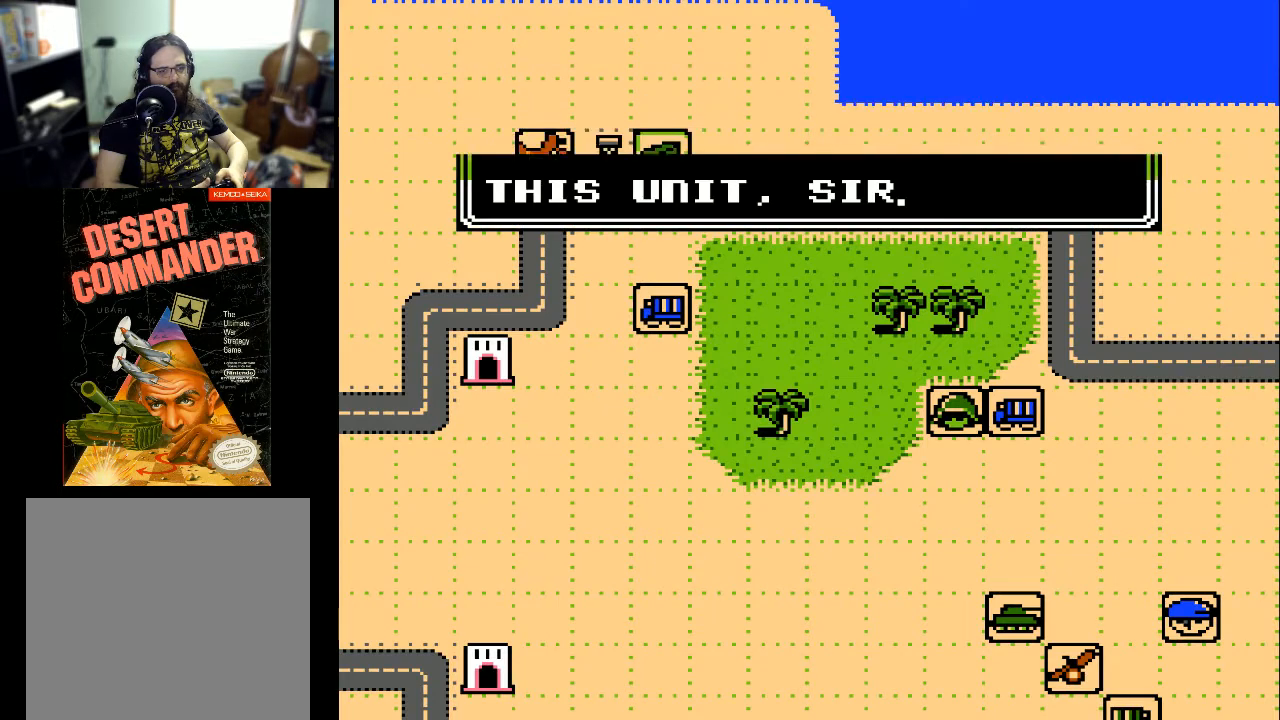
{"buttons": ["DPAD_DOWN"], "events": [[400, "DPAD_DOWN", "down"]]}
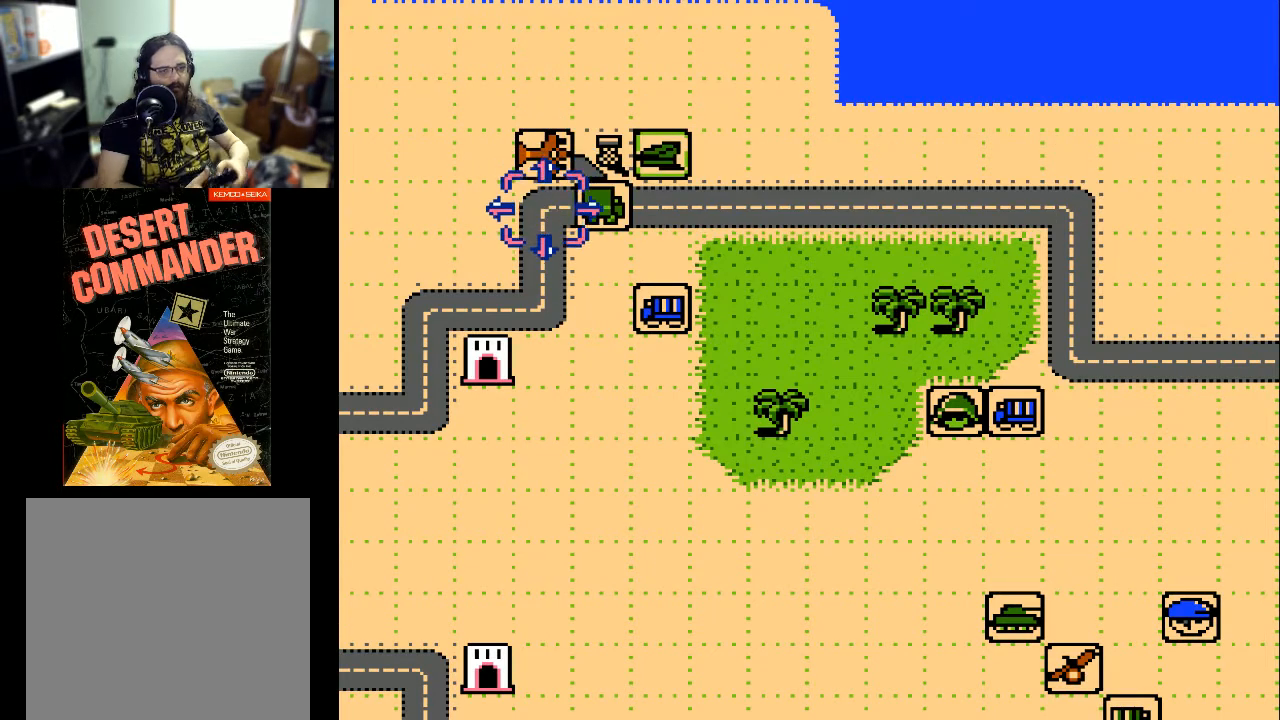
{"buttons": ["DPAD_RIGHT"], "events": [[67, "DPAD_DOWN", "up"], [233, "DPAD_RIGHT", "down"]]}
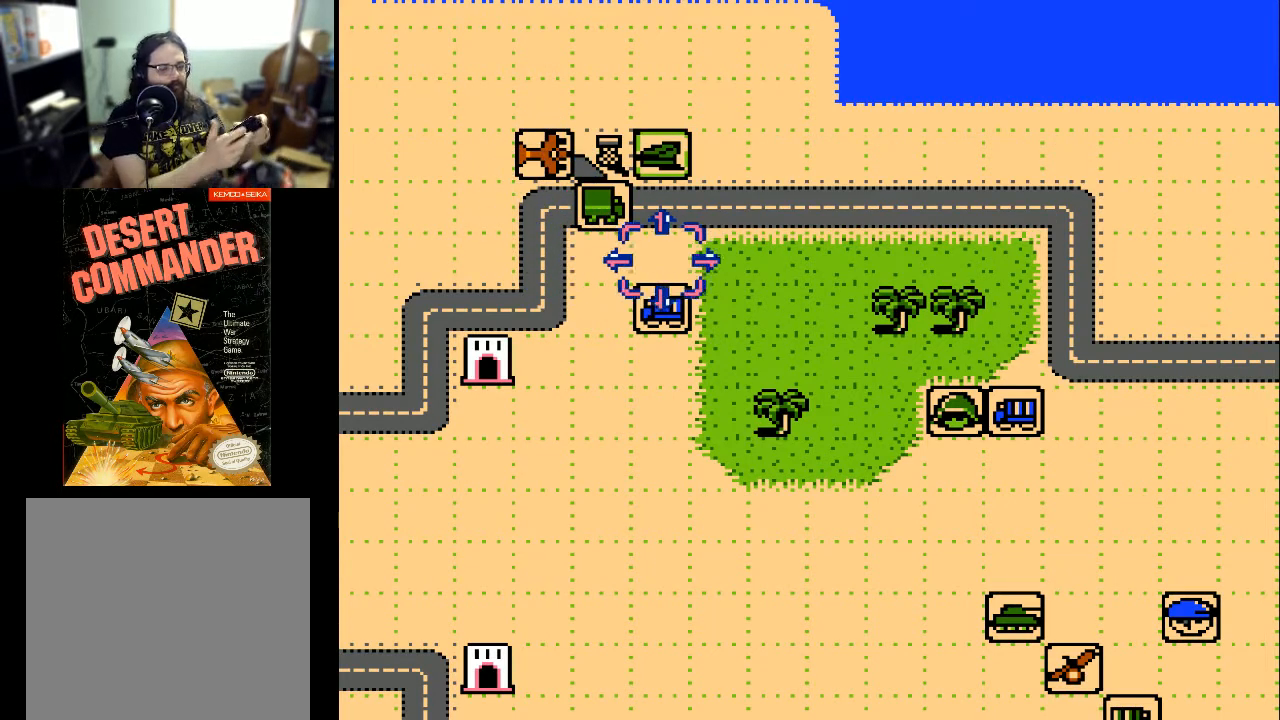
{"buttons": ["DPAD_RIGHT"], "events": []}
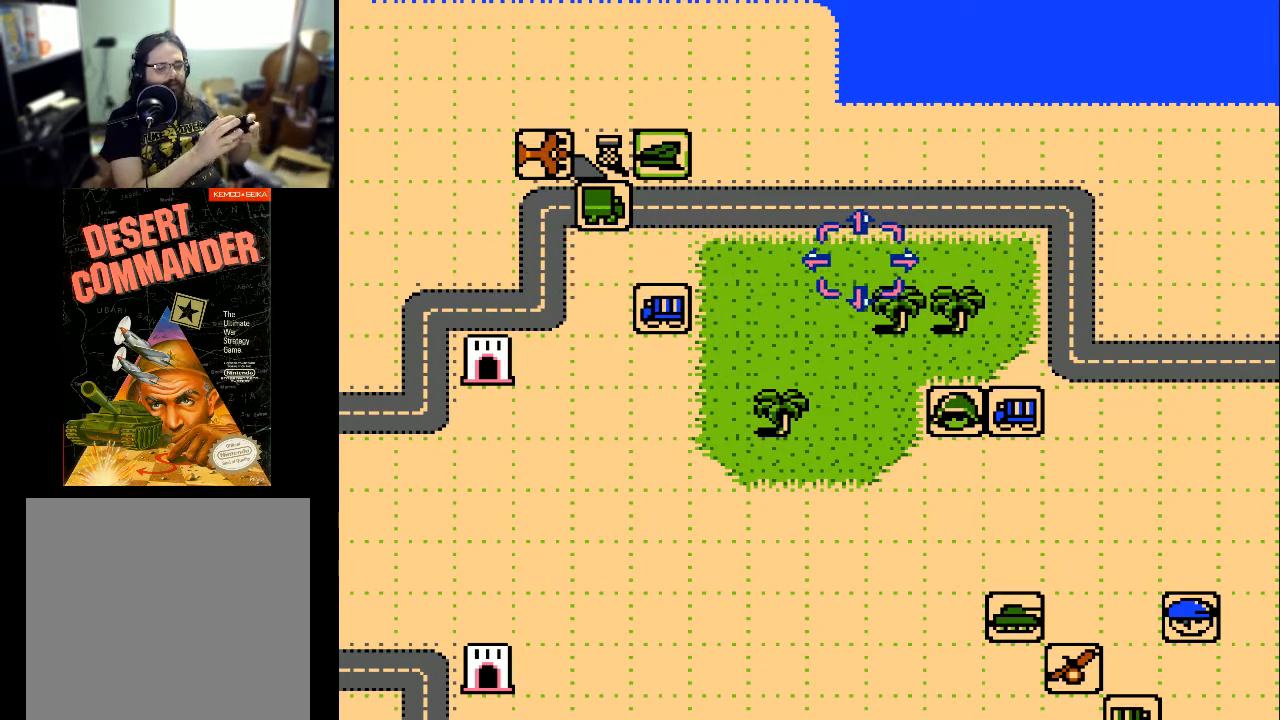
{"buttons": ["DPAD_DOWN"], "events": [[400, "DPAD_RIGHT", "up"], [500, "DPAD_DOWN", "down"]]}
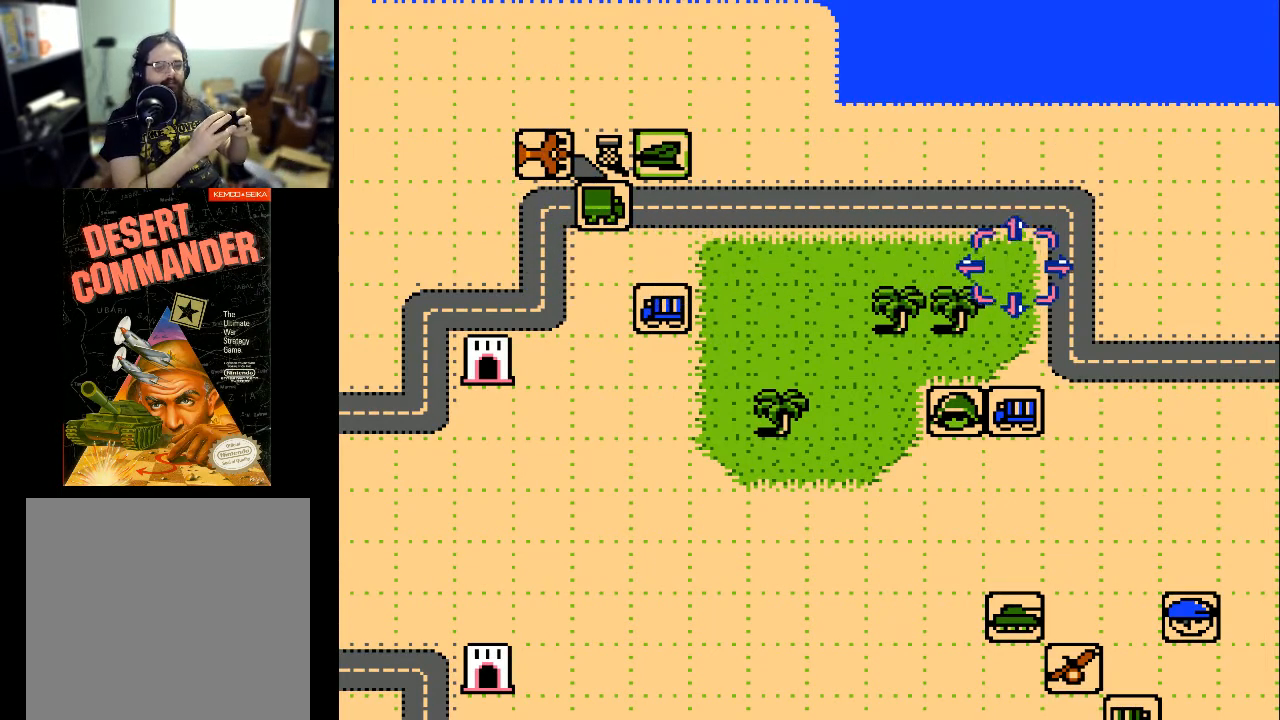
{"buttons": ["DPAD_DOWN"], "events": []}